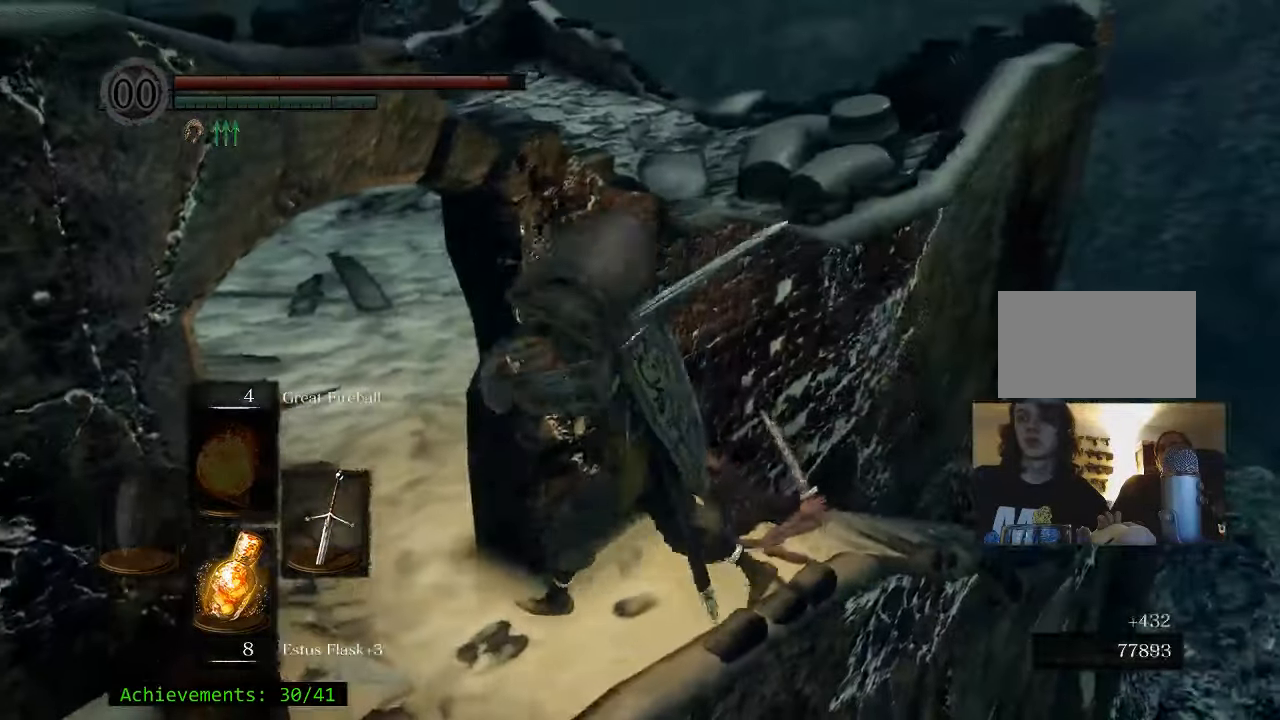
Gameplay with keyboard and mouse; each line is a JSON object with the keys held at the frame after it. "events" lists presses ("down") and releases ("up") of "1", "2", "3", "4", "5", "a", "alt", "c", "caps_lock", "ctrl", "d", "e", "f", "g", "q", "r", "s", "shift", "space", "t", "tab", "v", "w", "x" and "z" between this image and that frame as [ms after this image, input, new state], when the widget could be followed in between. No other keys are recorded. Mouse buttons are not recorded. Not read: mouse_move.
{"keys": ["space", "w"], "events": [[416, "a", "up"], [416, "space", "down"], [416, "w", "down"]]}
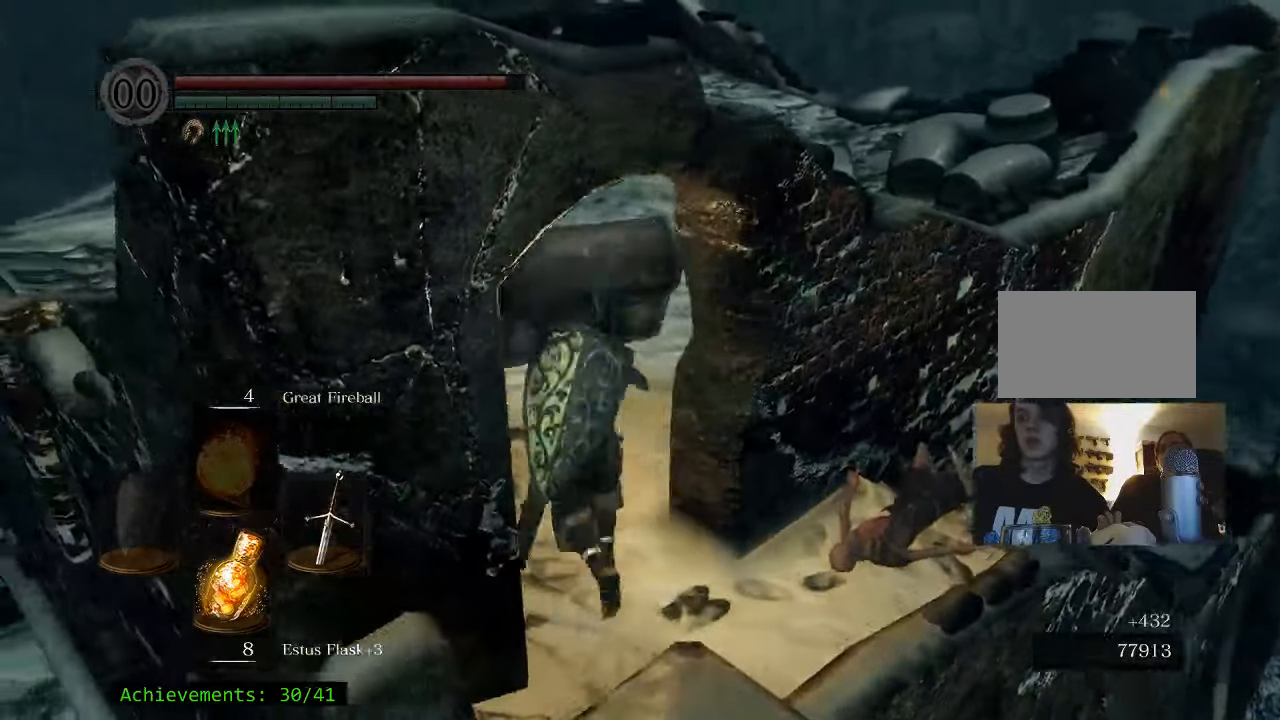
{"keys": ["space", "w"], "events": []}
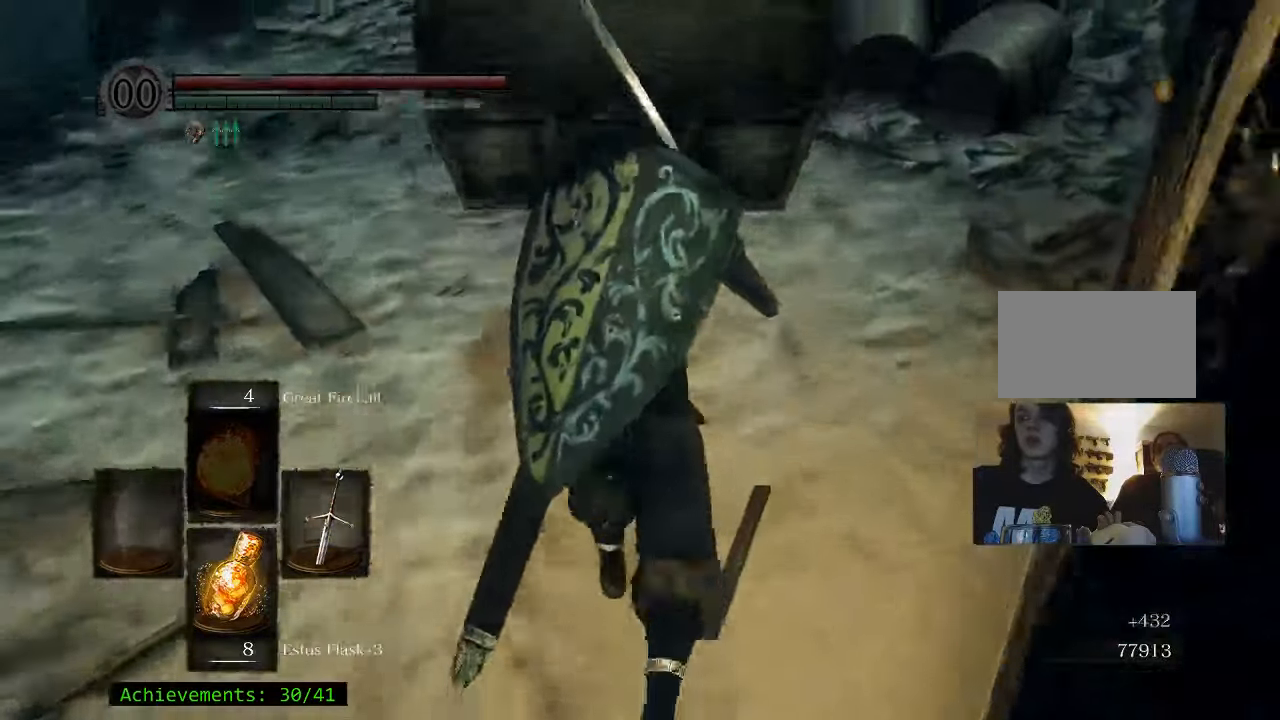
{"keys": ["space", "w"], "events": [[33, "a", "down"], [183, "a", "up"]]}
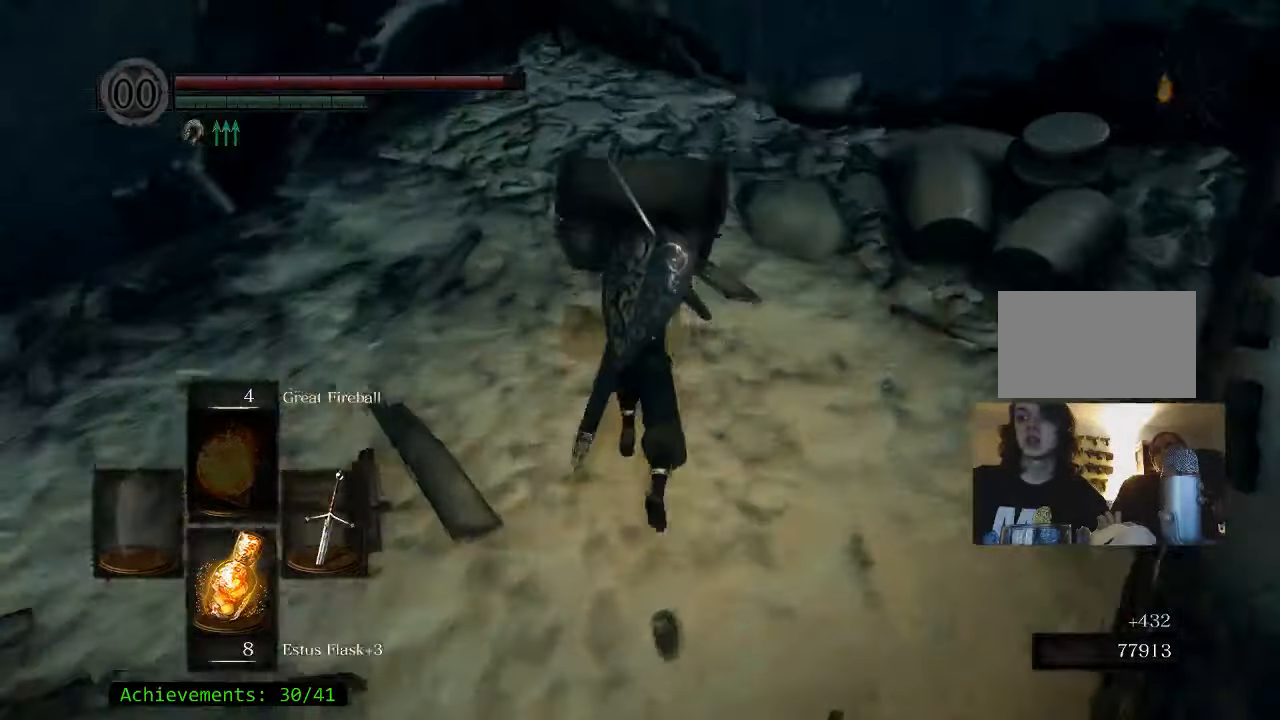
{"keys": ["space", "w"], "events": []}
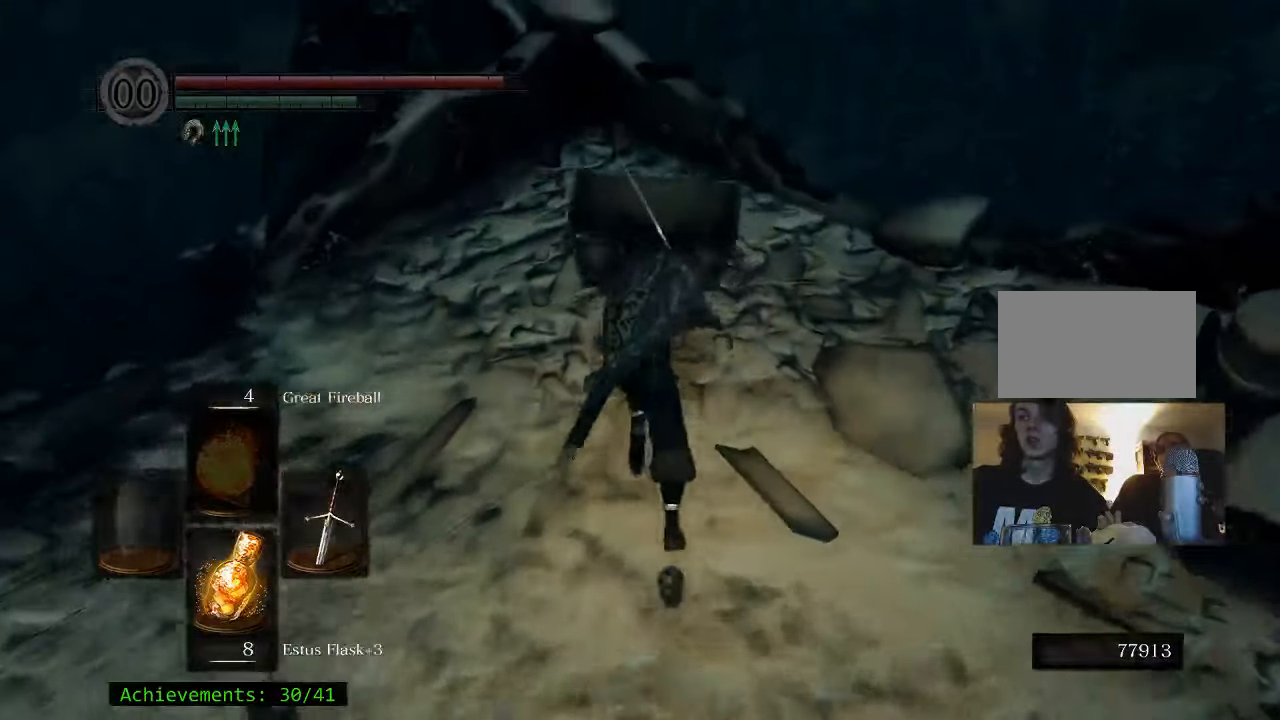
{"keys": ["space", "w"], "events": []}
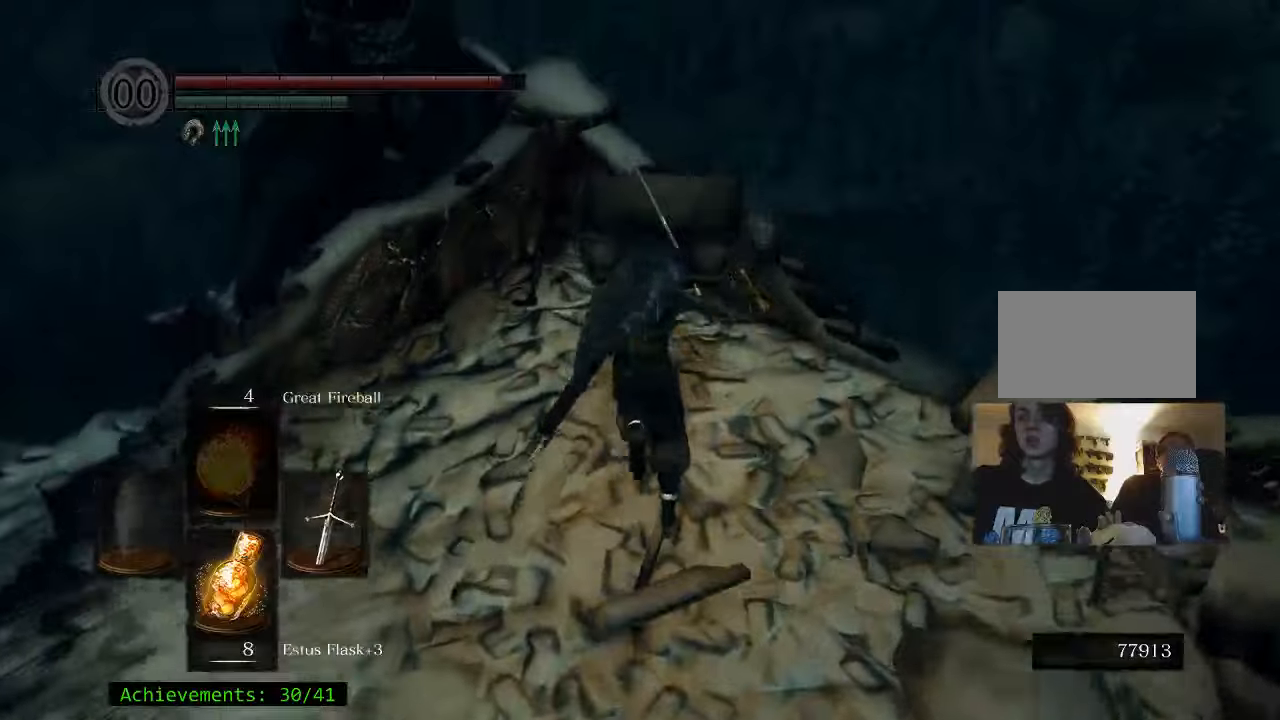
{"keys": [], "events": [[133, "space", "up"], [450, "w", "up"]]}
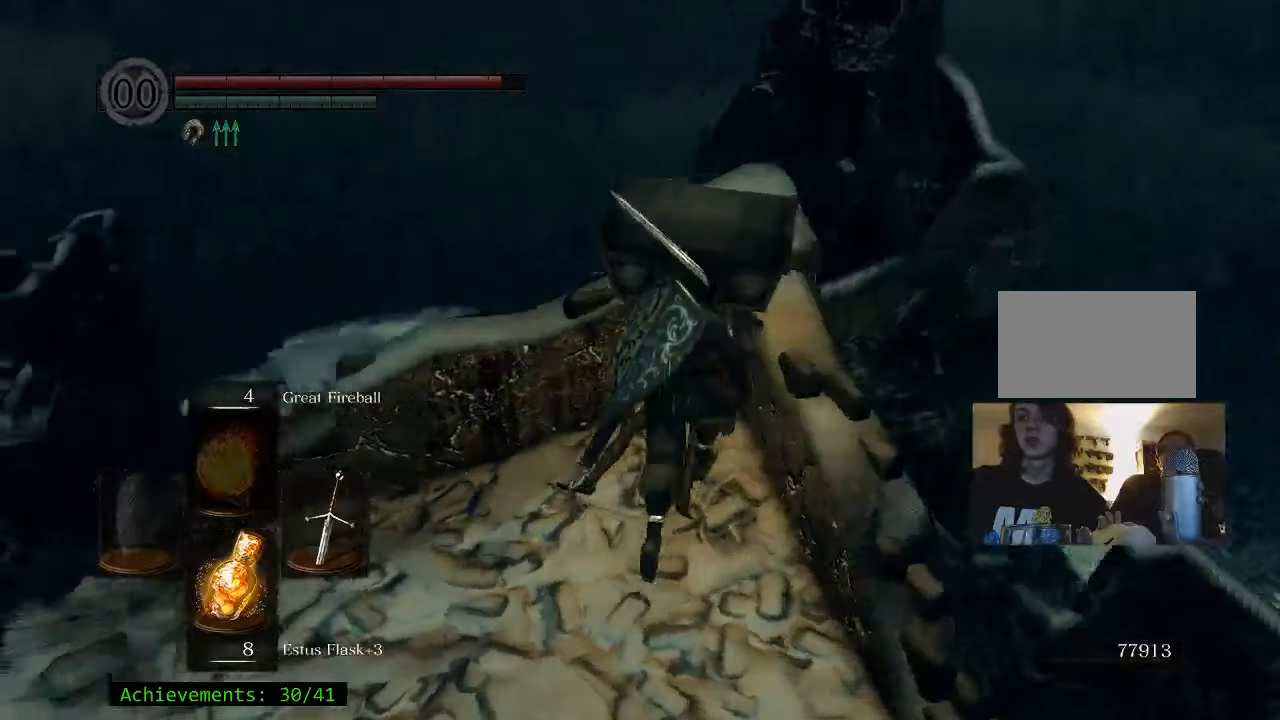
{"keys": [], "events": []}
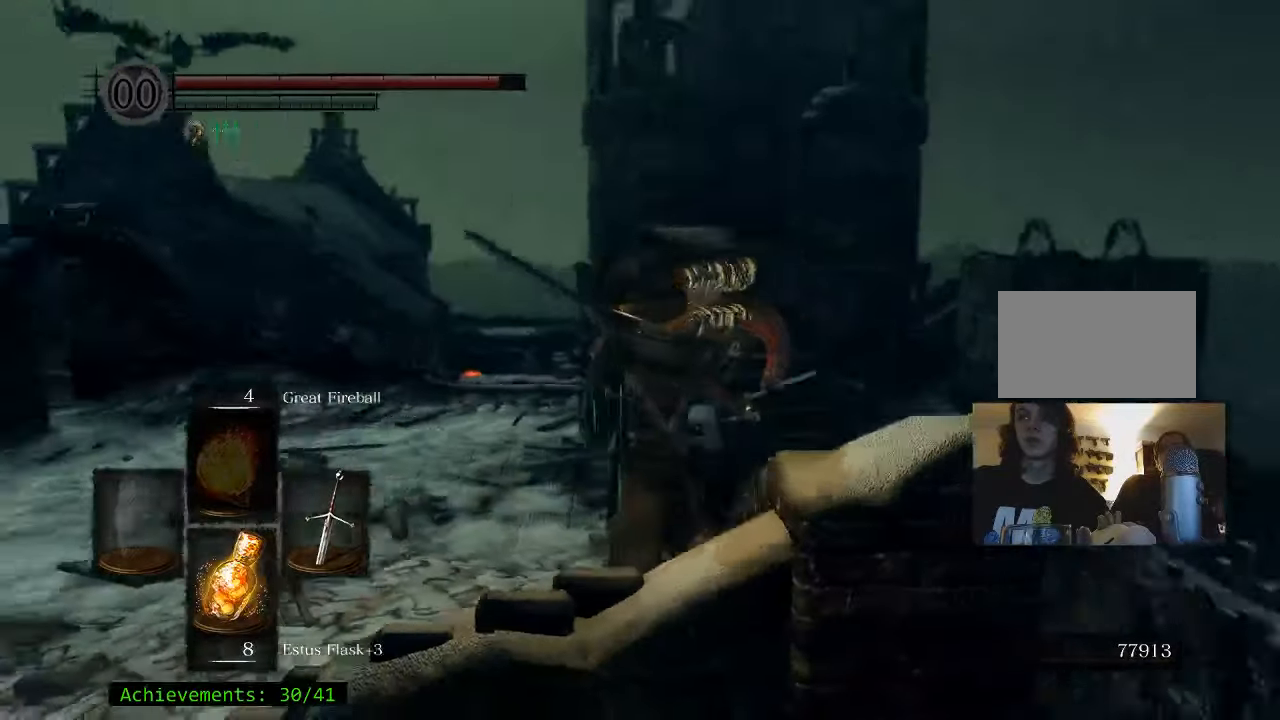
{"keys": [], "events": [[17, "a", "down"], [383, "a", "up"]]}
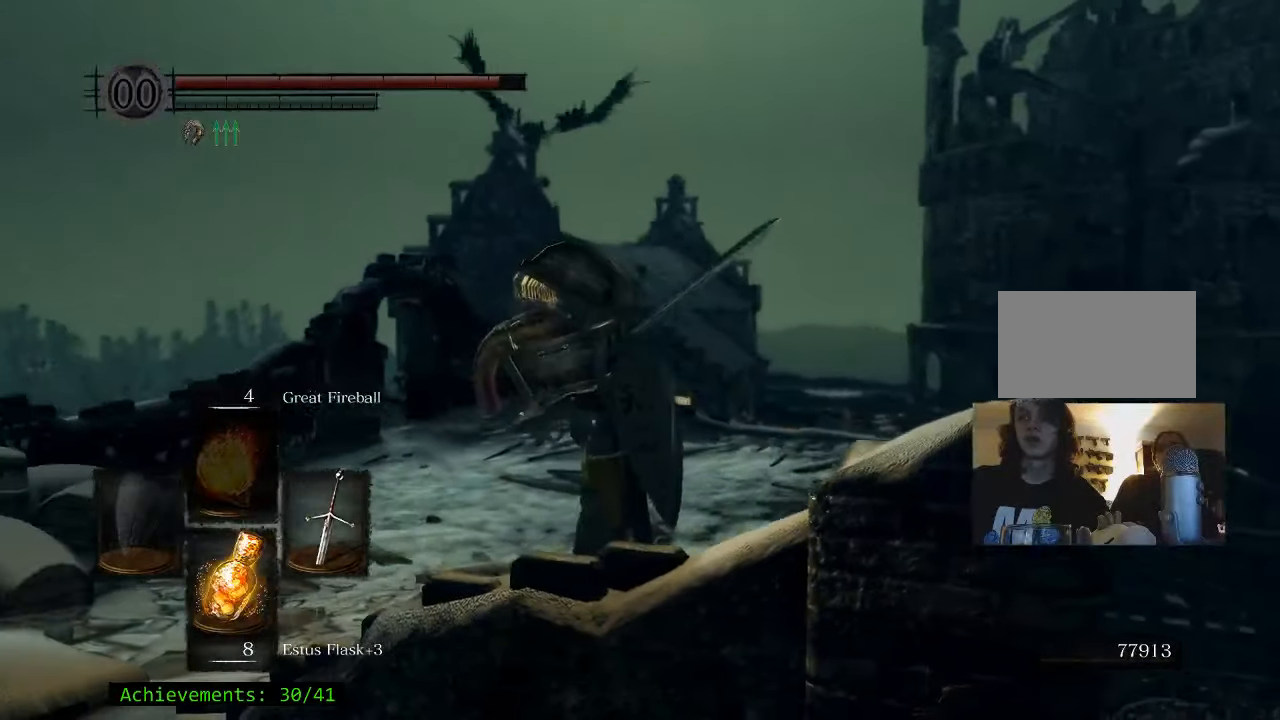
{"keys": ["a", "w"], "events": [[117, "a", "down"], [350, "w", "down"]]}
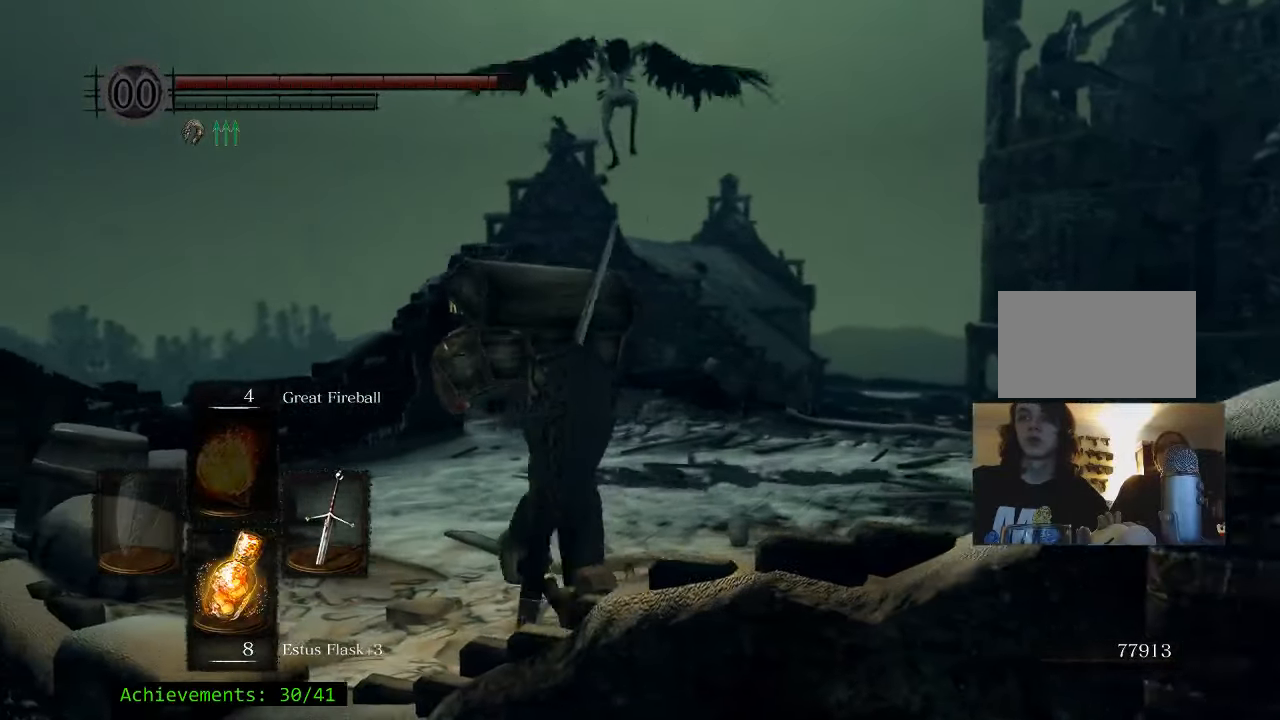
{"keys": ["w"], "events": [[283, "a", "up"]]}
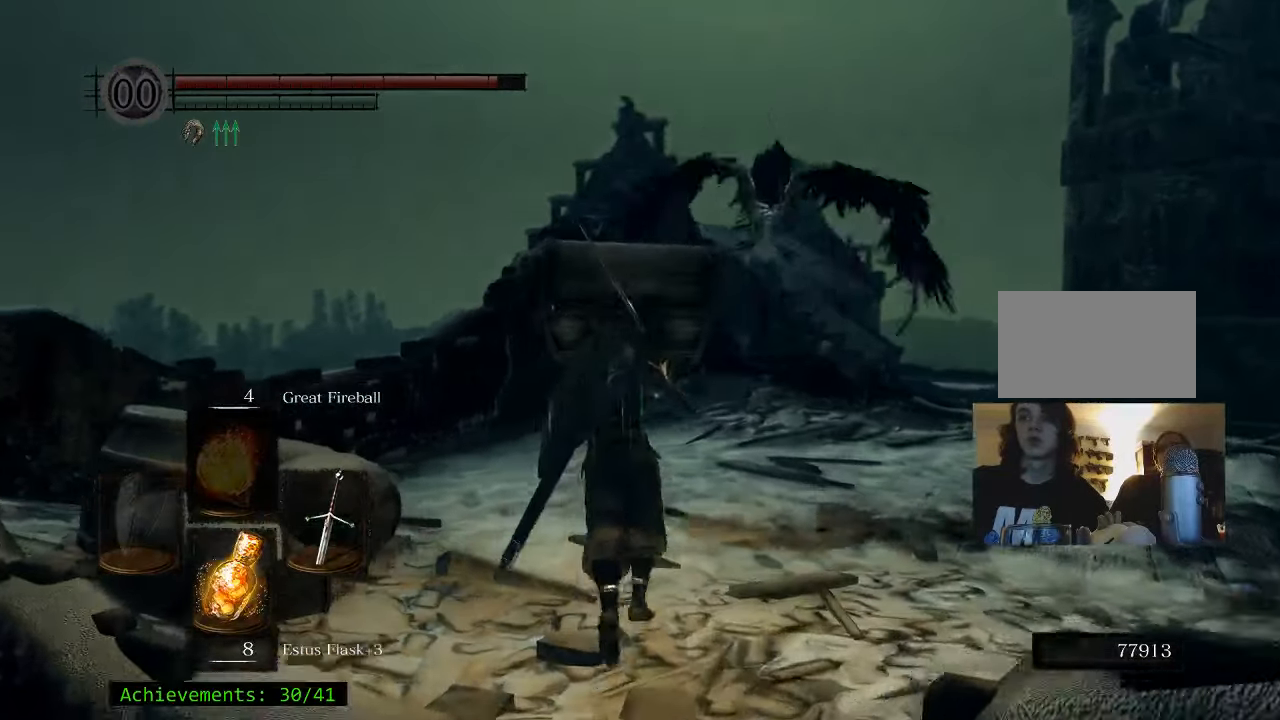
{"keys": ["w"], "events": []}
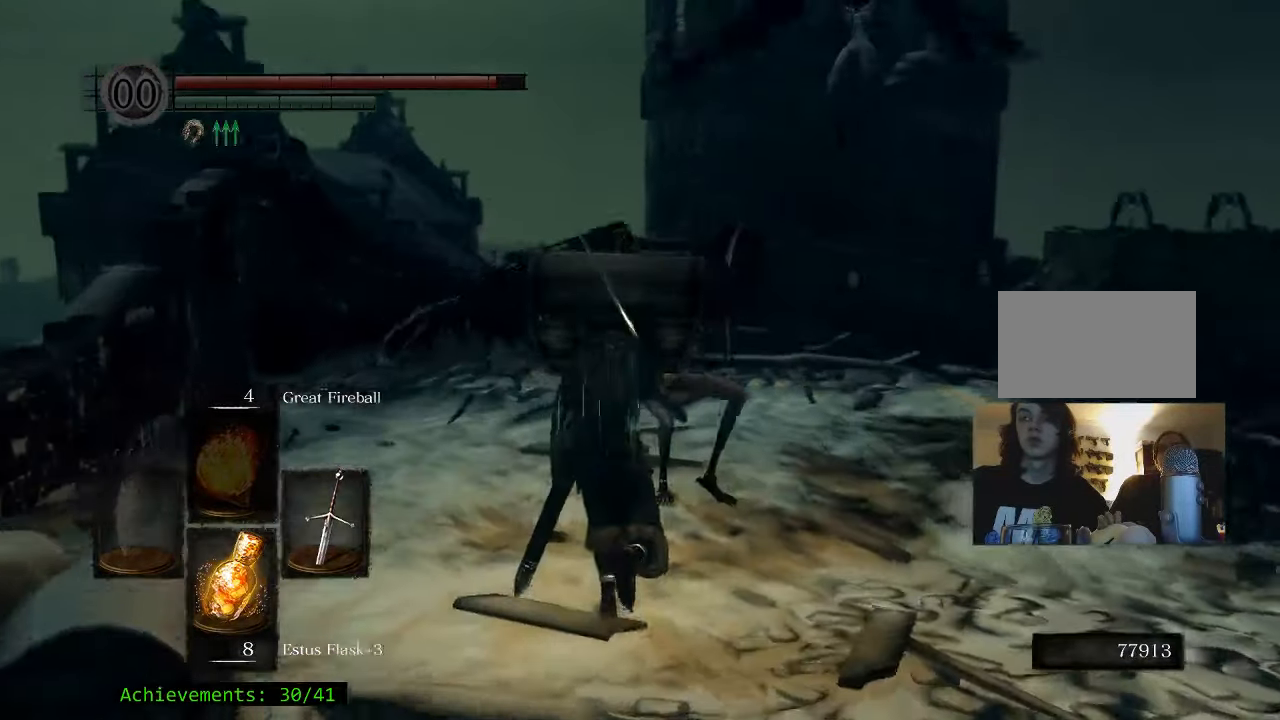
{"keys": ["w"], "events": []}
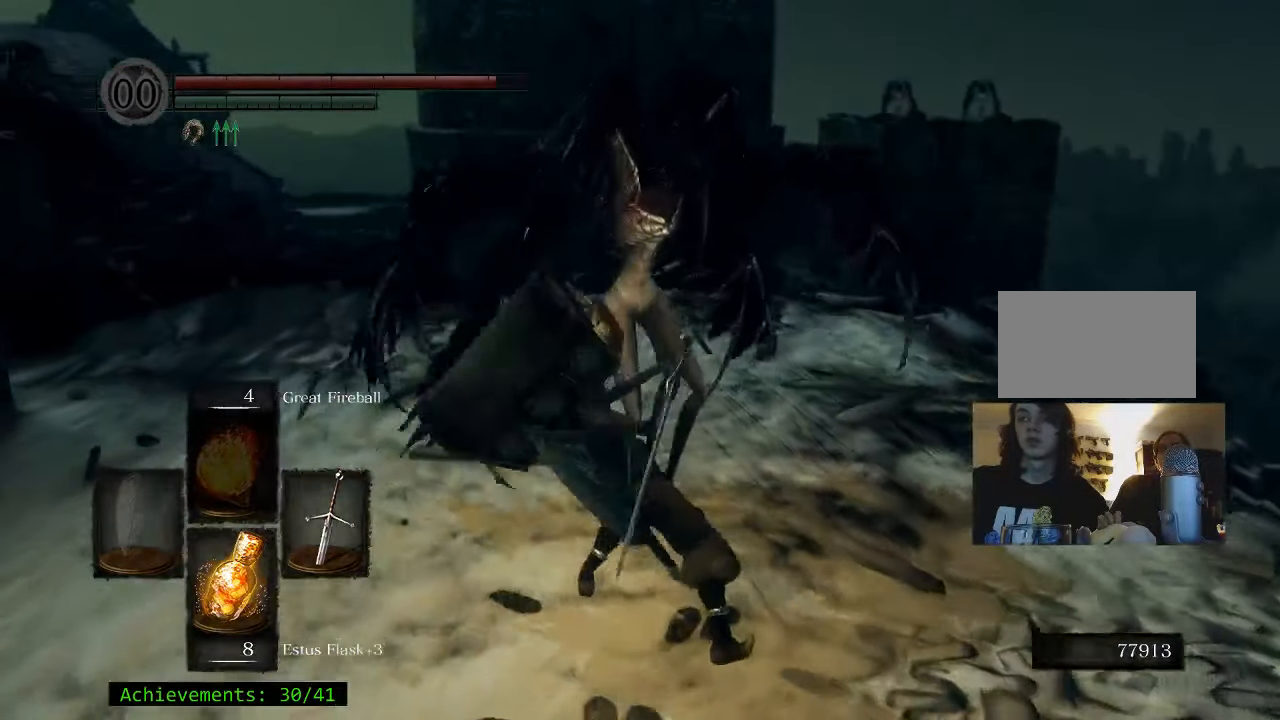
{"keys": ["w"], "events": []}
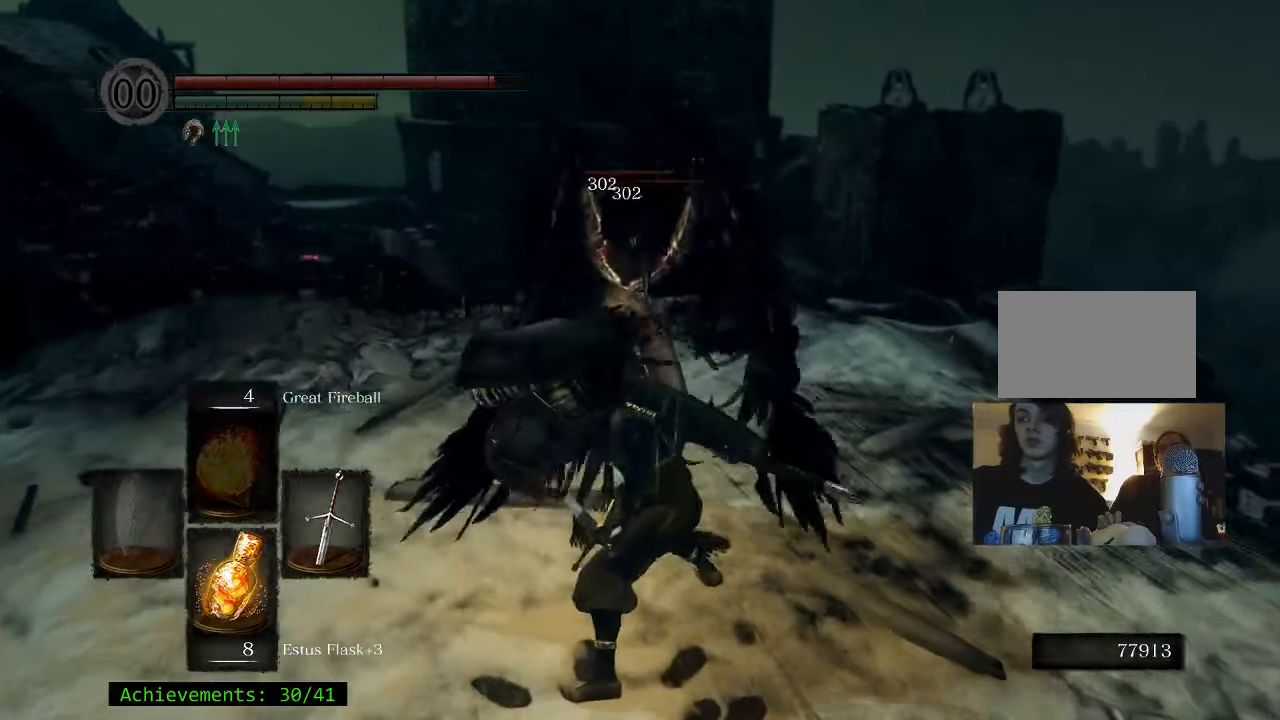
{"keys": ["w"], "events": []}
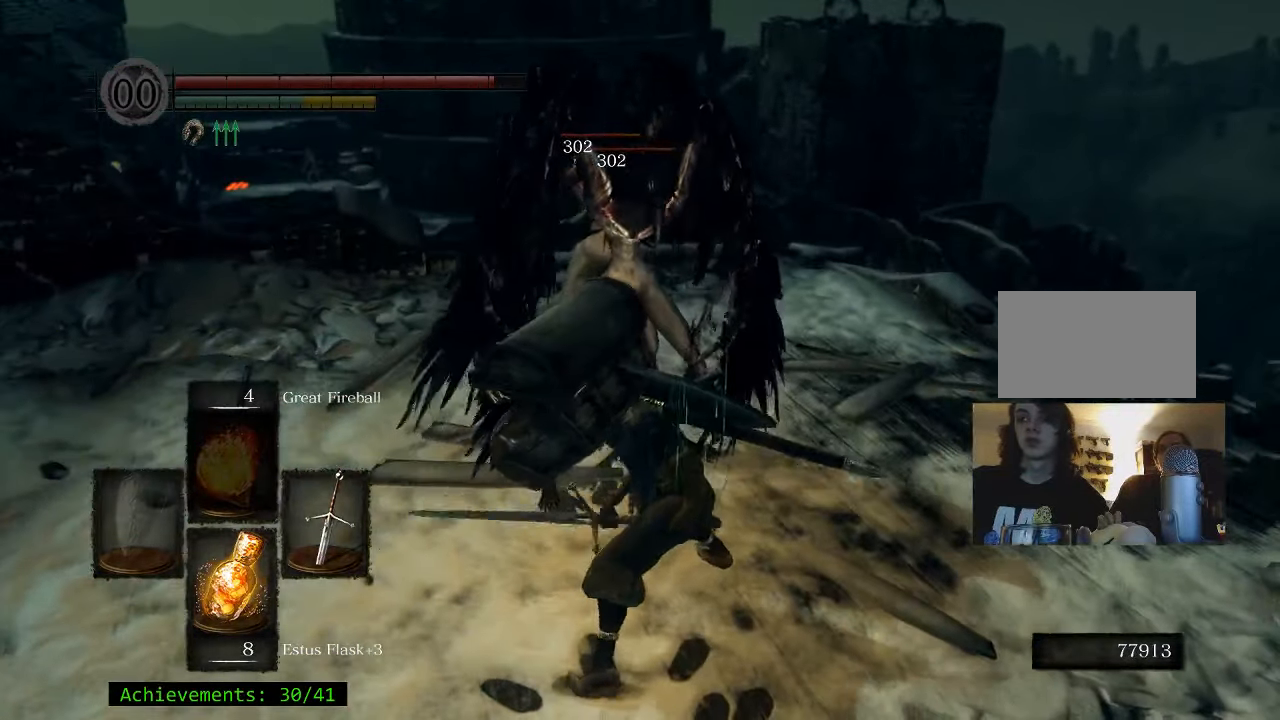
{"keys": ["w"], "events": []}
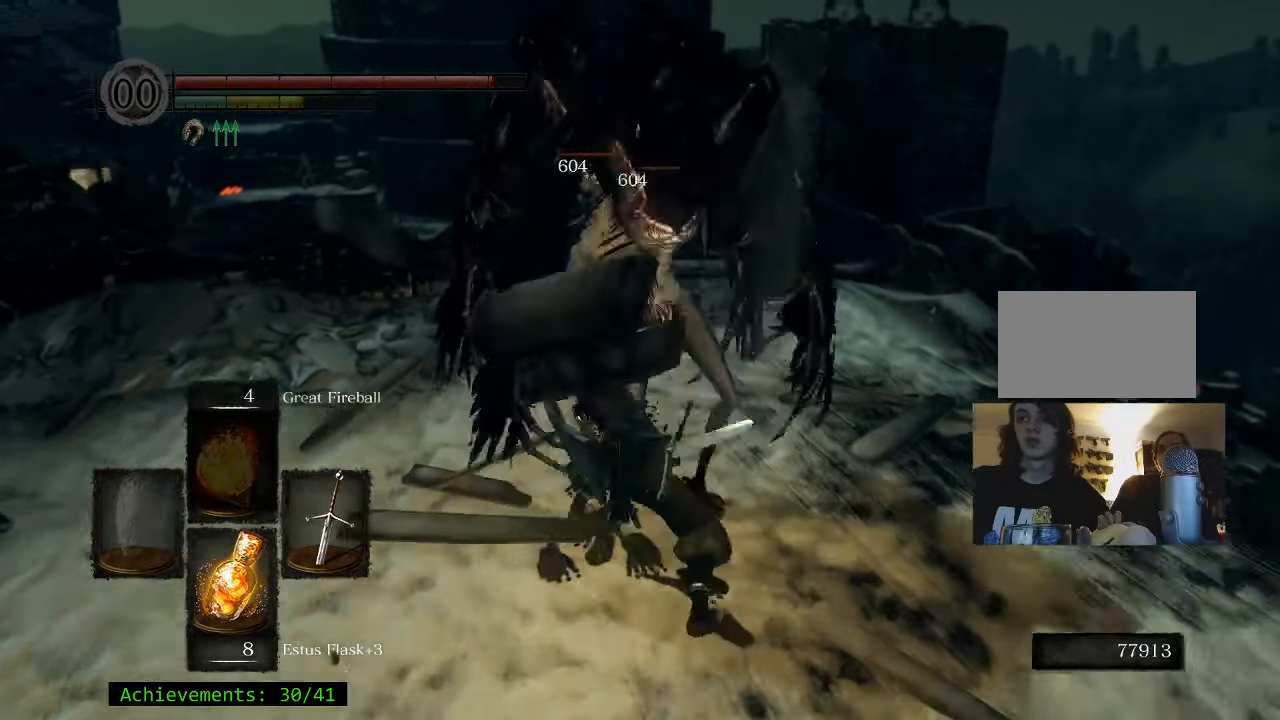
{"keys": ["w"], "events": []}
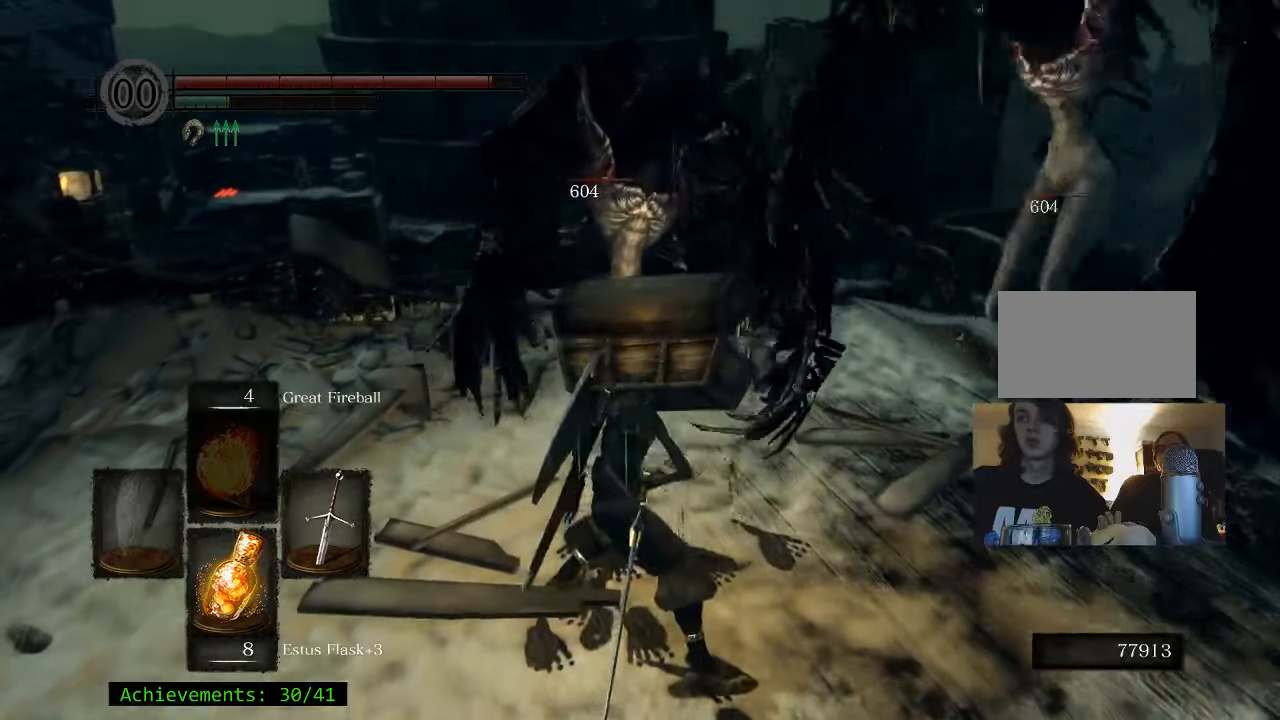
{"keys": ["w"], "events": []}
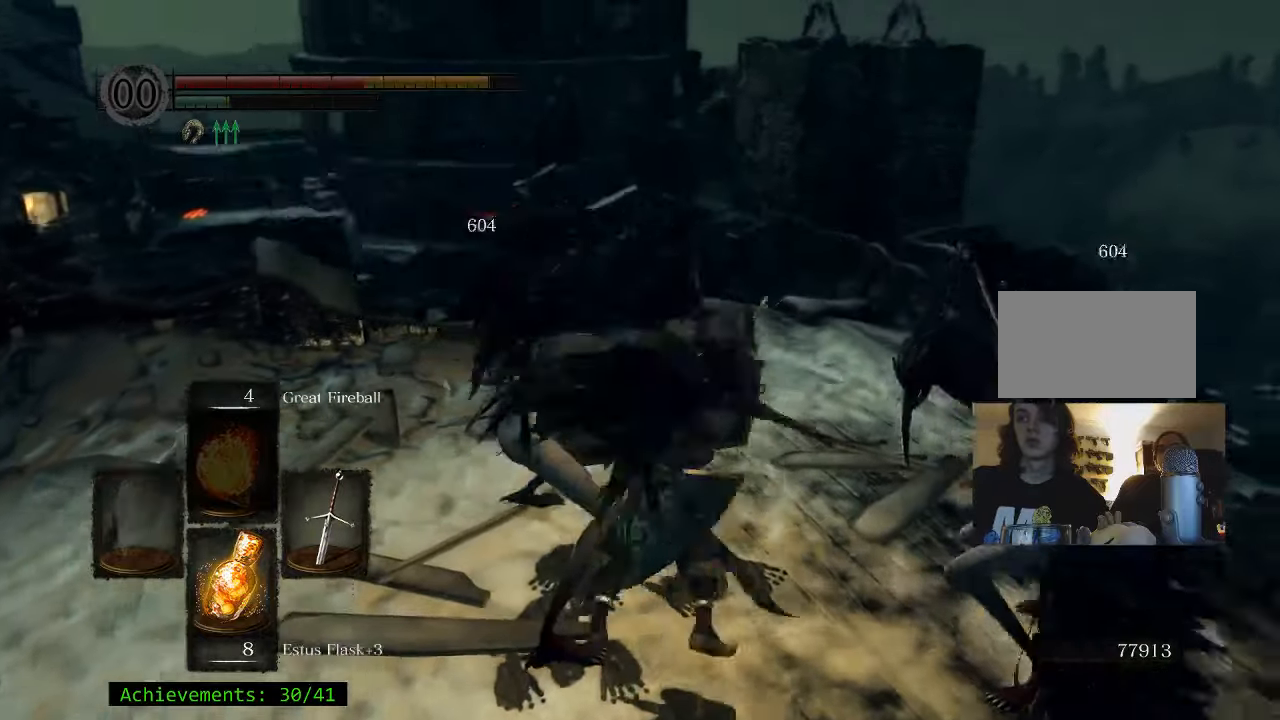
{"keys": ["w"], "events": []}
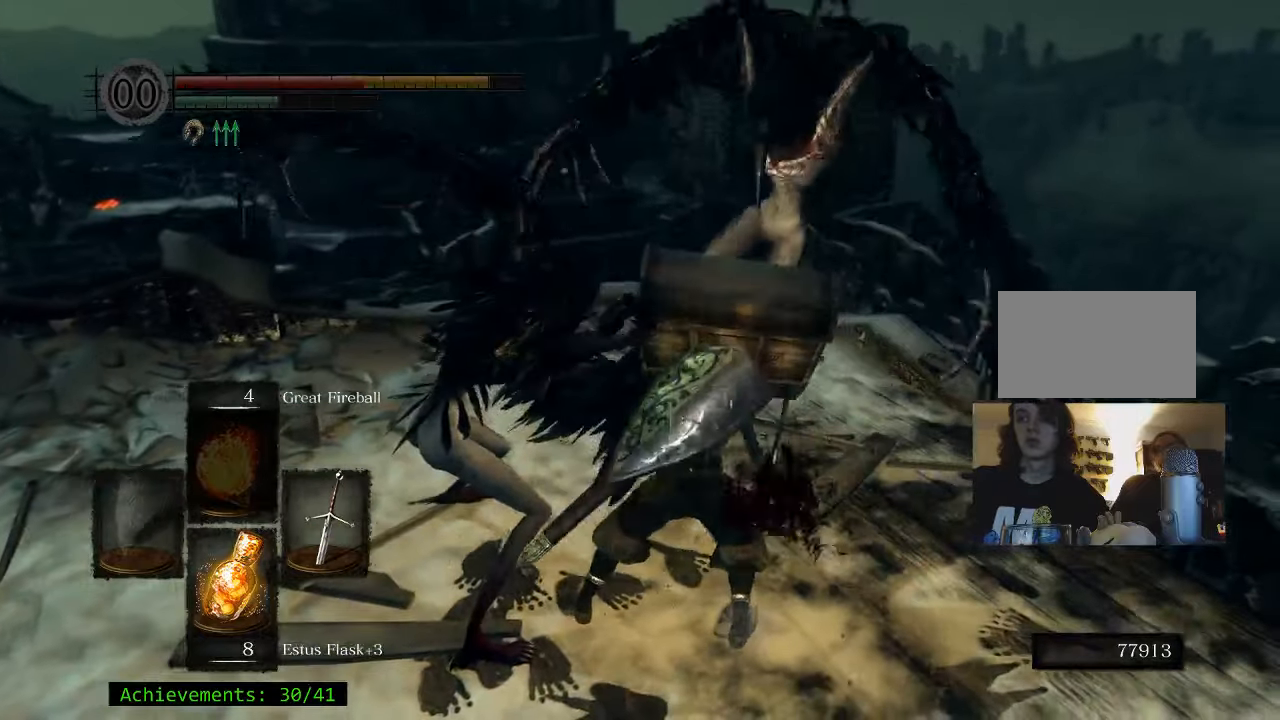
{"keys": ["w"], "events": [[17, "space", "down"], [134, "space", "up"]]}
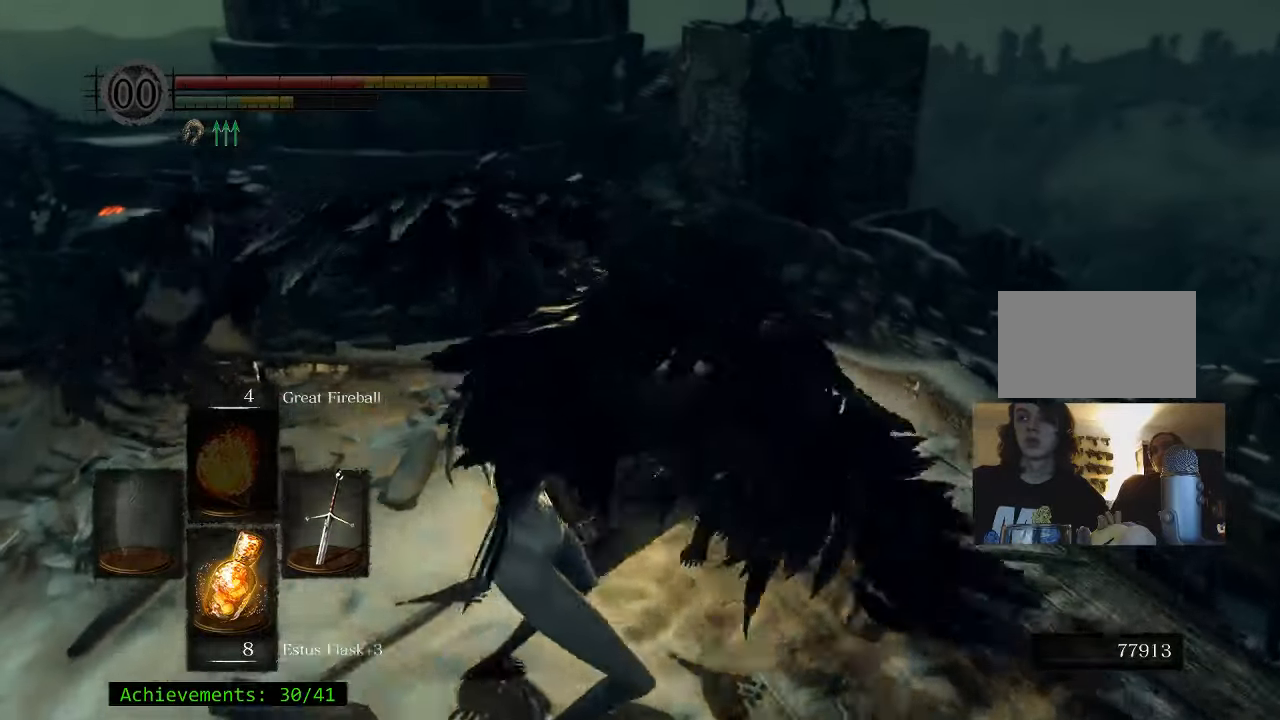
{"keys": ["d"], "events": [[384, "d", "down"], [417, "w", "up"]]}
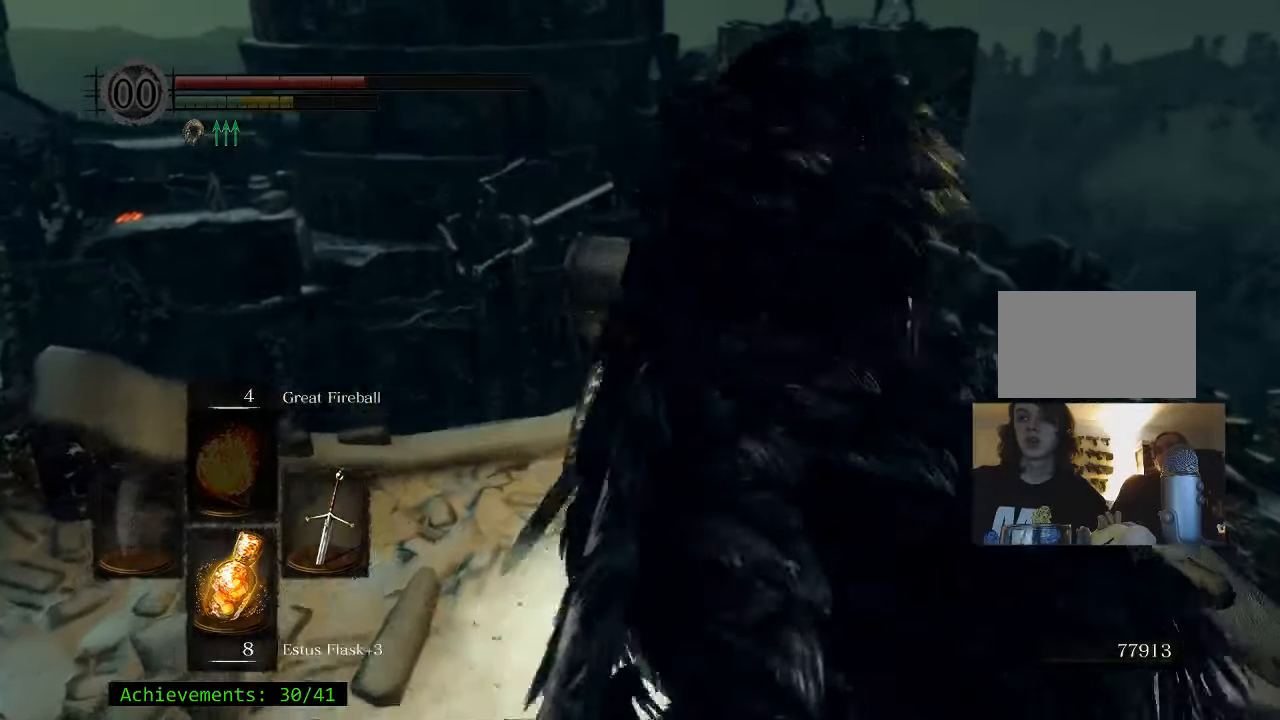
{"keys": ["d"], "events": []}
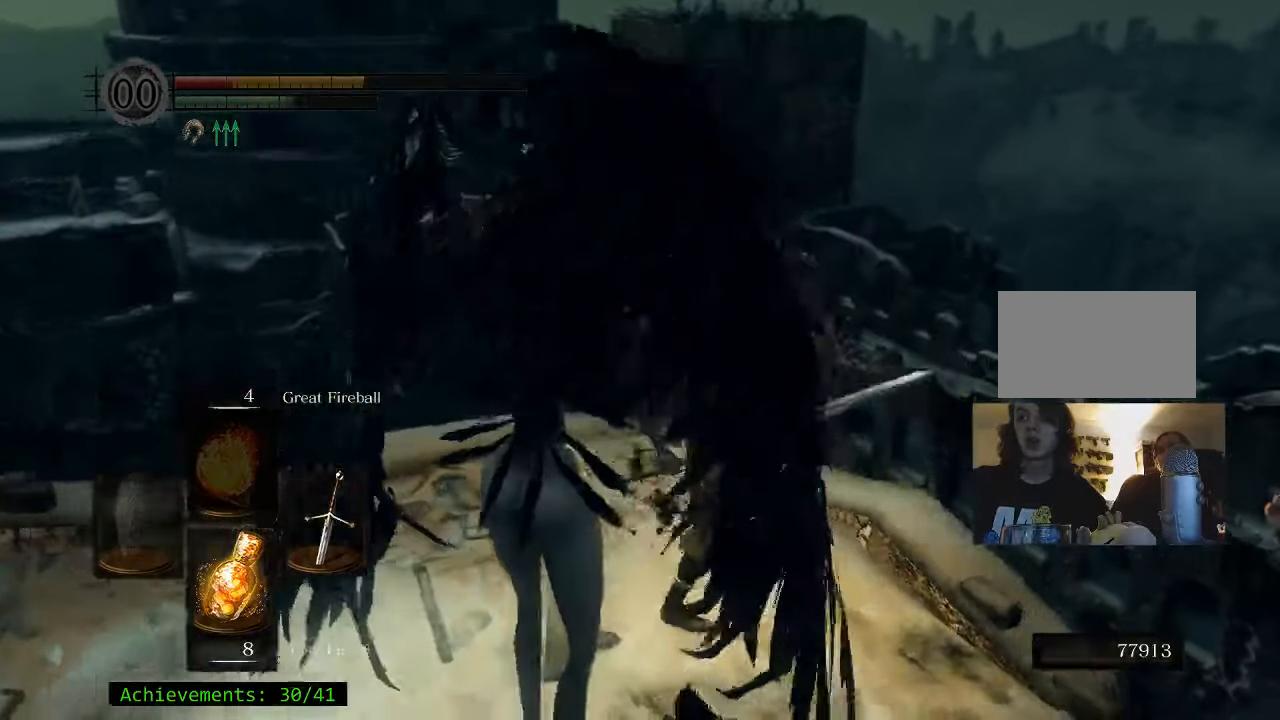
{"keys": ["a"], "events": [[34, "s", "down"], [184, "d", "up"], [500, "a", "down"], [500, "s", "up"]]}
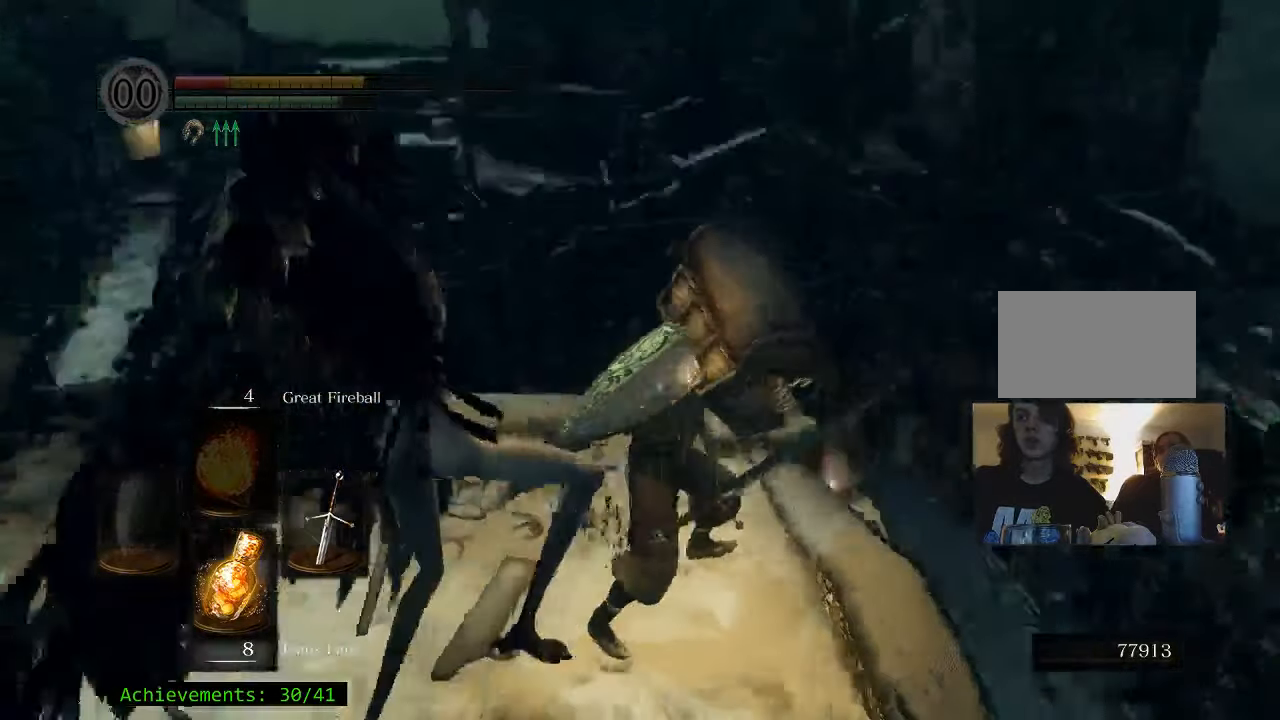
{"keys": ["a", "w"], "events": [[334, "w", "down"]]}
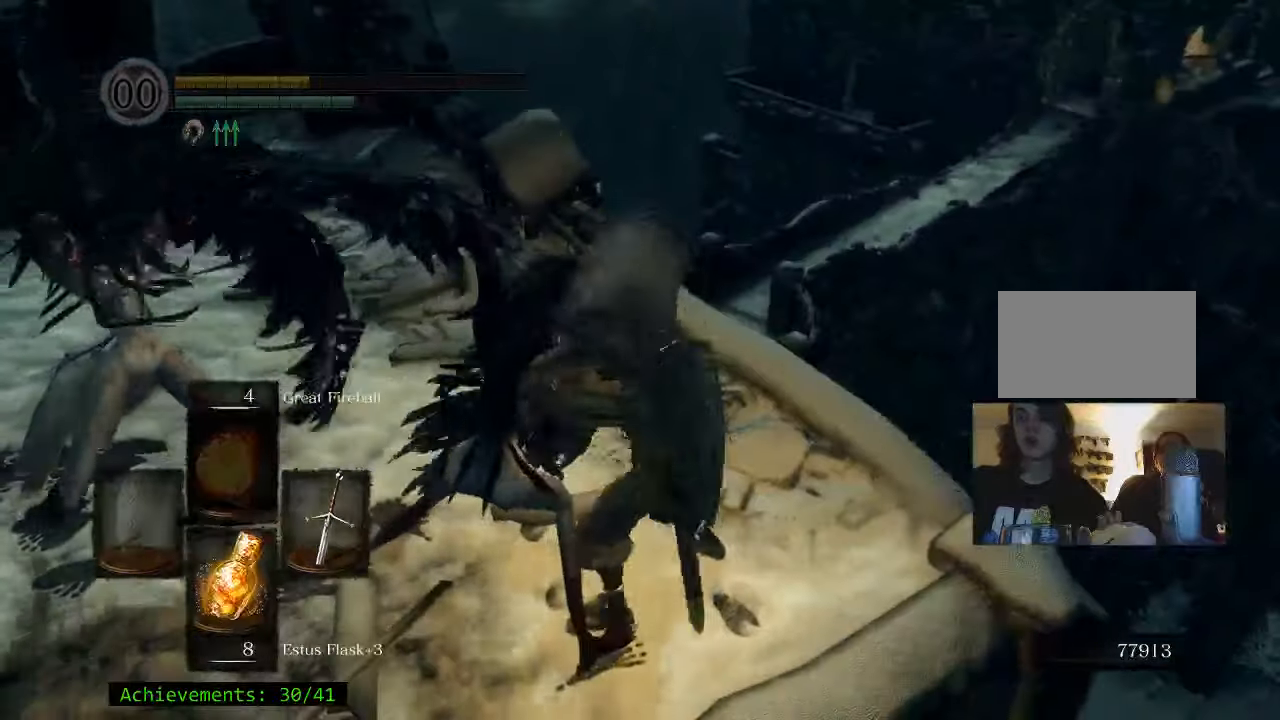
{"keys": [], "events": [[200, "a", "up"], [250, "w", "up"]]}